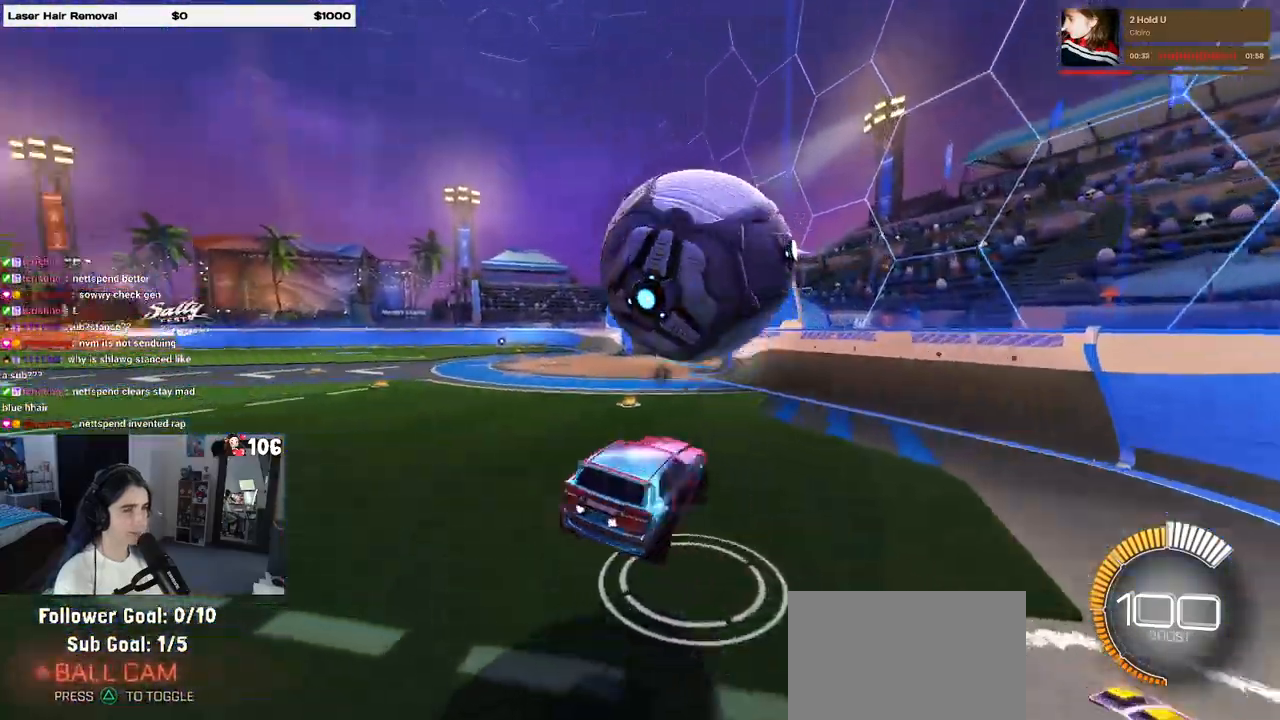
Gameplay with a controller (PlayStation layout); each line is a JSON object with the inputs held at the frame after it. "events" lists button and stick changes between this image and that frame as [ms after this image, input, new state], when the widget could be followed in between. Not read: R2.
{"buttons": ["L1", "R1"], "left_stick": "down-right", "right_stick": "center", "events": [[50, "TRIANGLE", "up"], [167, "left_stick", "up-right"], [417, "R1", "down"], [500, "left_stick", "down-right"]]}
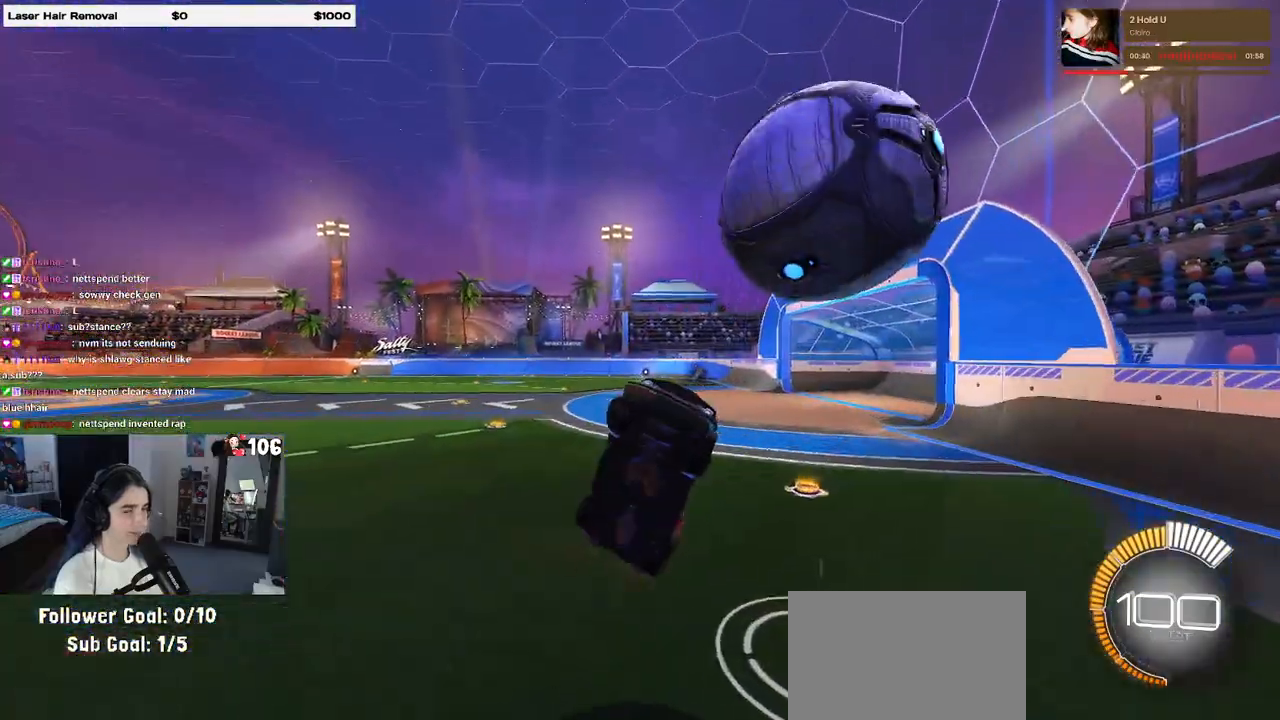
{"buttons": ["L1"], "left_stick": "up", "right_stick": "center", "events": [[100, "R1", "up"], [300, "left_stick", "up-right"], [400, "left_stick", "up"]]}
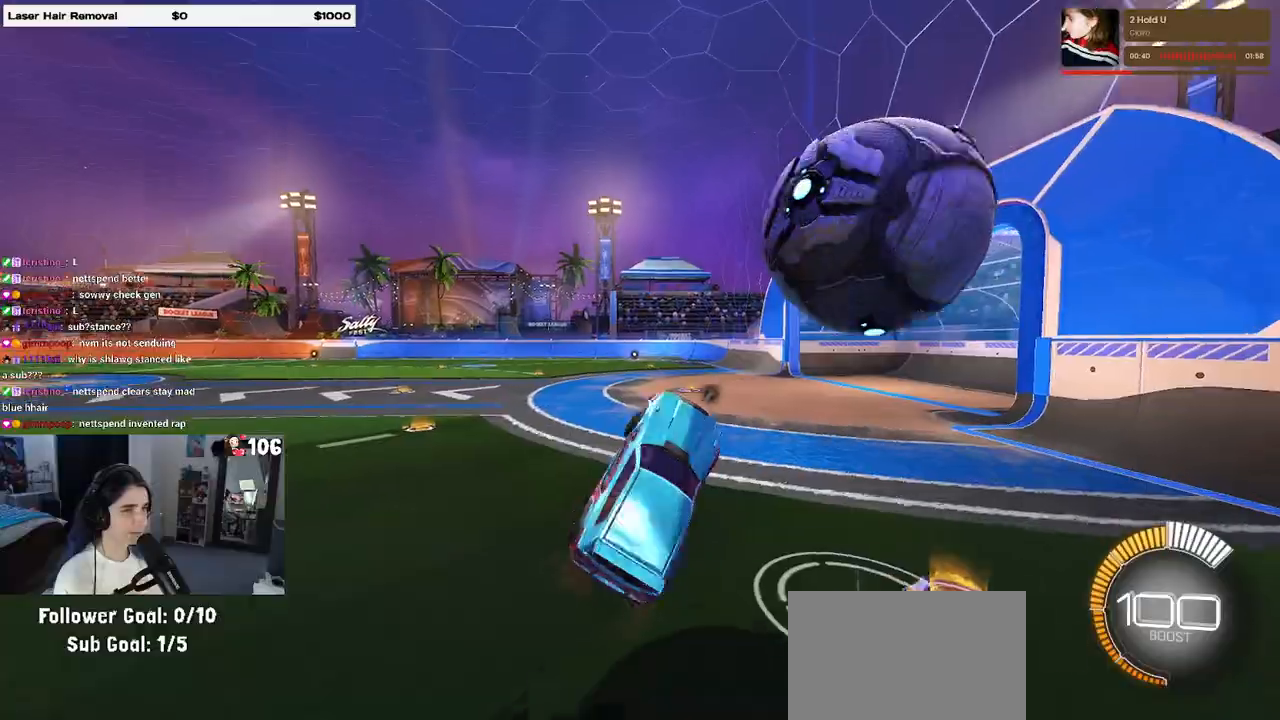
{"buttons": [], "left_stick": "center", "right_stick": "center", "events": [[33, "L1", "up"], [67, "left_stick", "left"], [350, "left_stick", "center"]]}
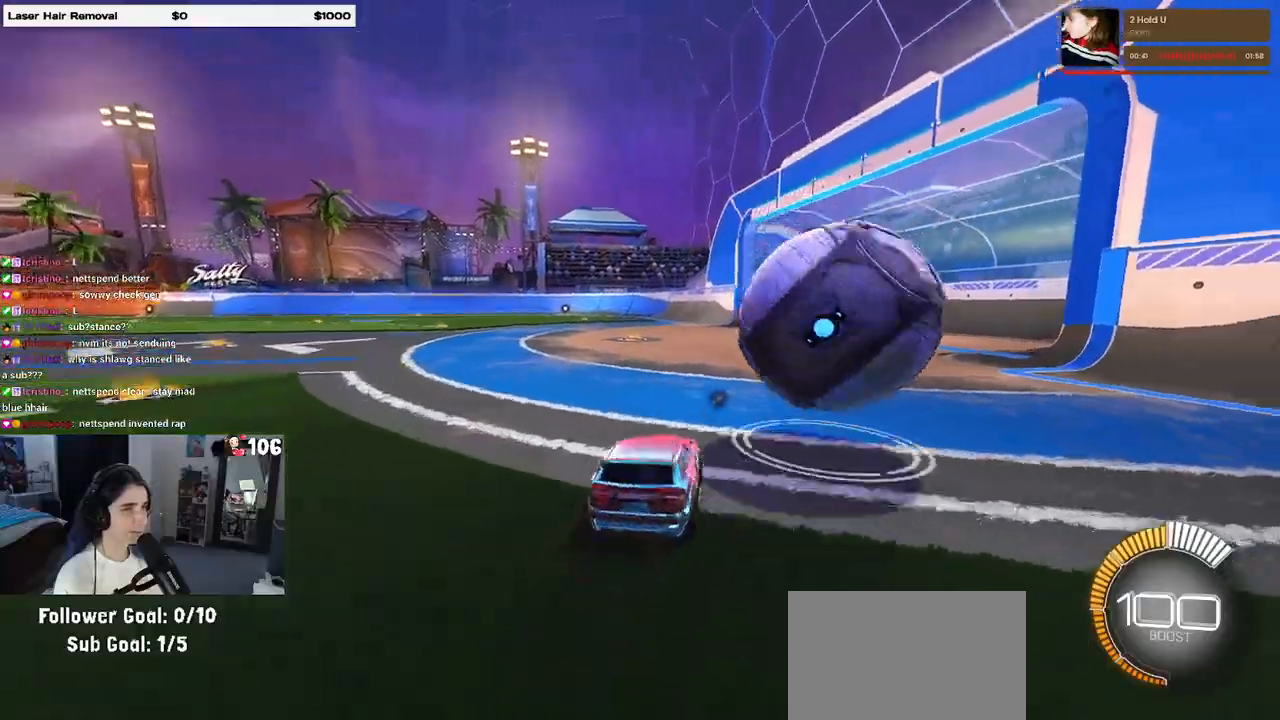
{"buttons": ["L1"], "left_stick": "right", "right_stick": "center", "events": [[117, "left_stick", "right"], [267, "CROSS", "down"], [350, "L1", "down"], [450, "CROSS", "up"]]}
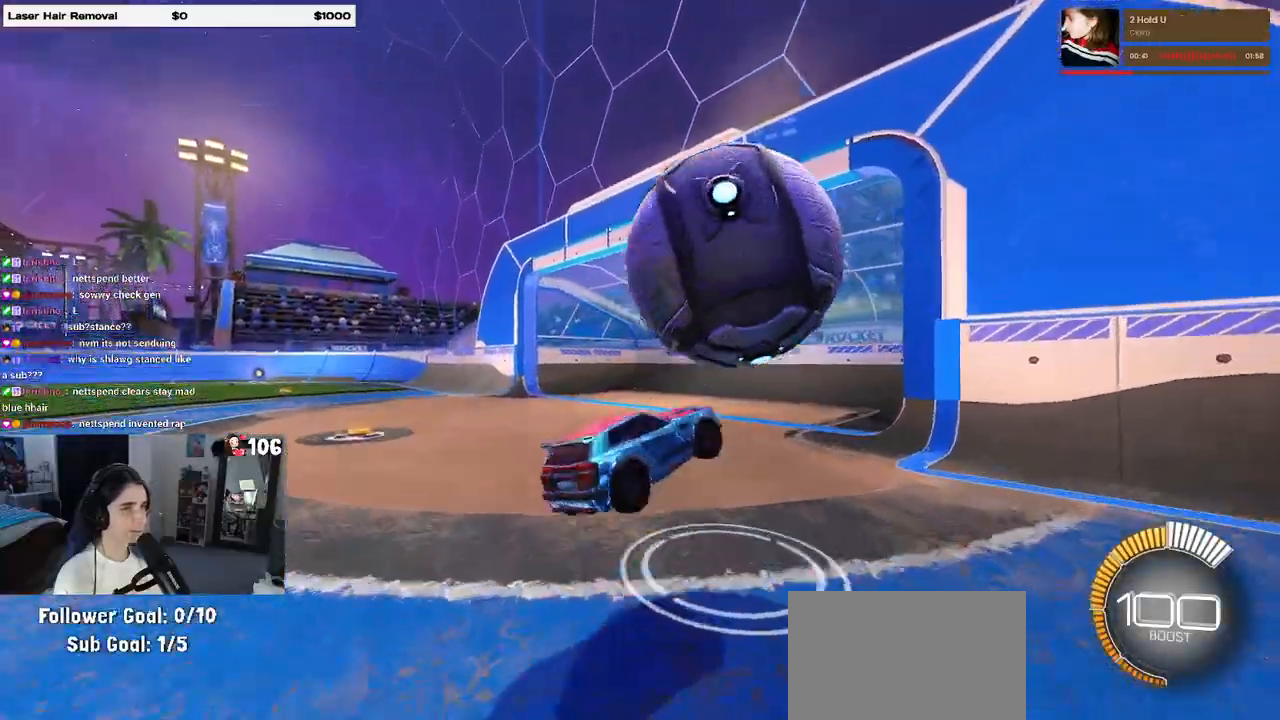
{"buttons": ["L1", "R1"], "left_stick": "up-right", "right_stick": "center", "events": [[167, "left_stick", "up-right"], [183, "R1", "down"]]}
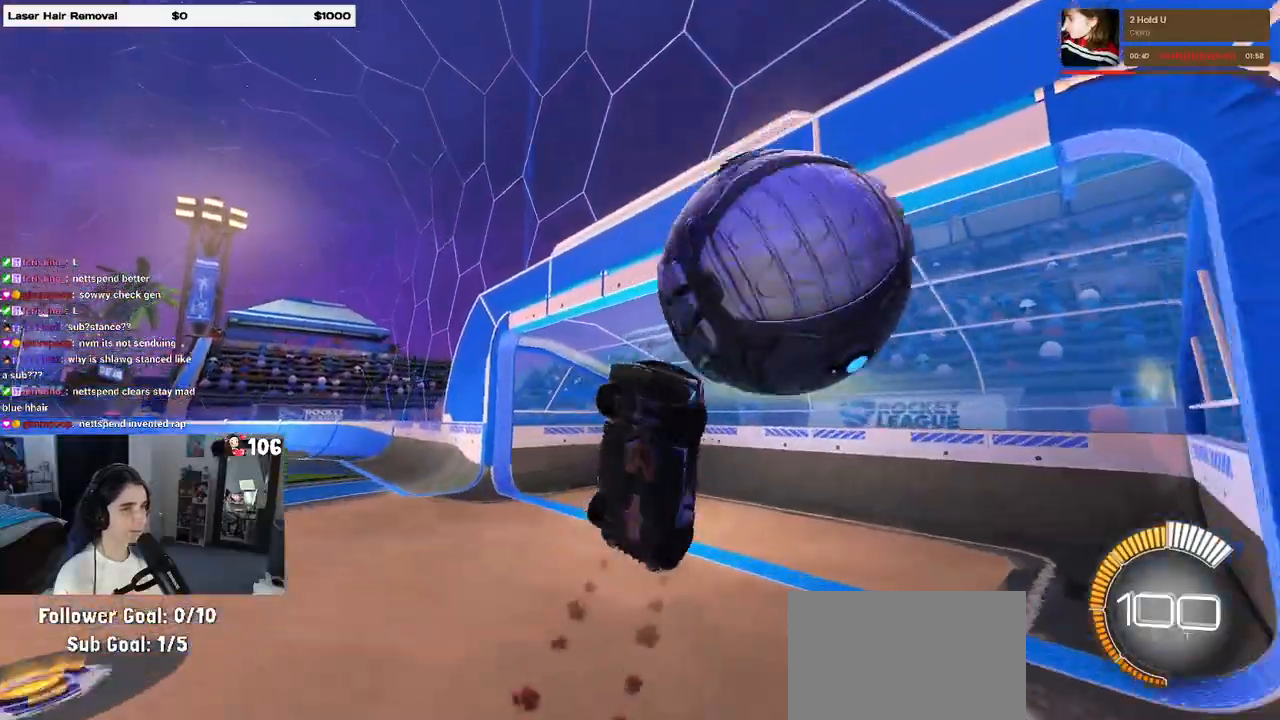
{"buttons": ["TRIANGLE", "R1"], "left_stick": "up", "right_stick": "center", "events": [[33, "L1", "up"], [50, "left_stick", "down"], [117, "CROSS", "down"], [283, "CROSS", "up"], [283, "left_stick", "up"], [450, "TRIANGLE", "down"]]}
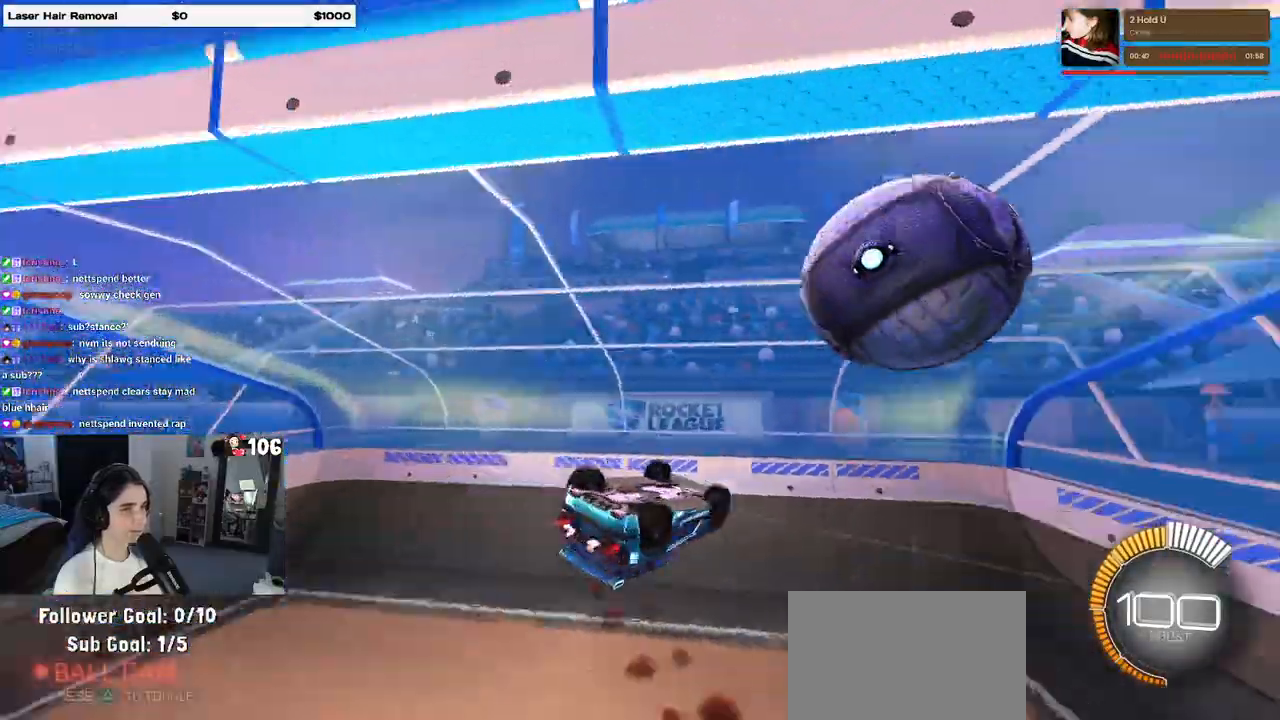
{"buttons": ["R1"], "left_stick": "down-left", "right_stick": "center", "events": [[50, "TRIANGLE", "up"], [433, "left_stick", "center"], [483, "left_stick", "down-left"]]}
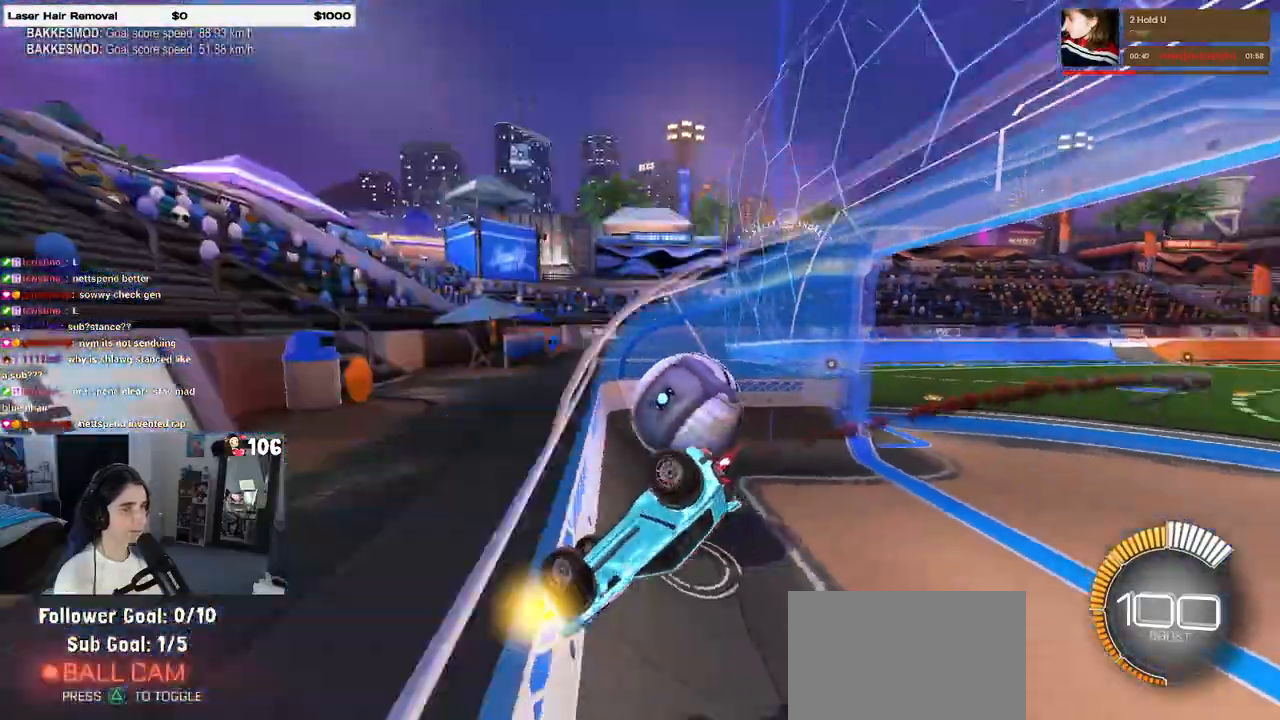
{"buttons": [], "left_stick": "center", "right_stick": "center", "events": [[67, "SQUARE", "down"], [233, "SQUARE", "up"], [267, "R1", "up"], [483, "left_stick", "center"]]}
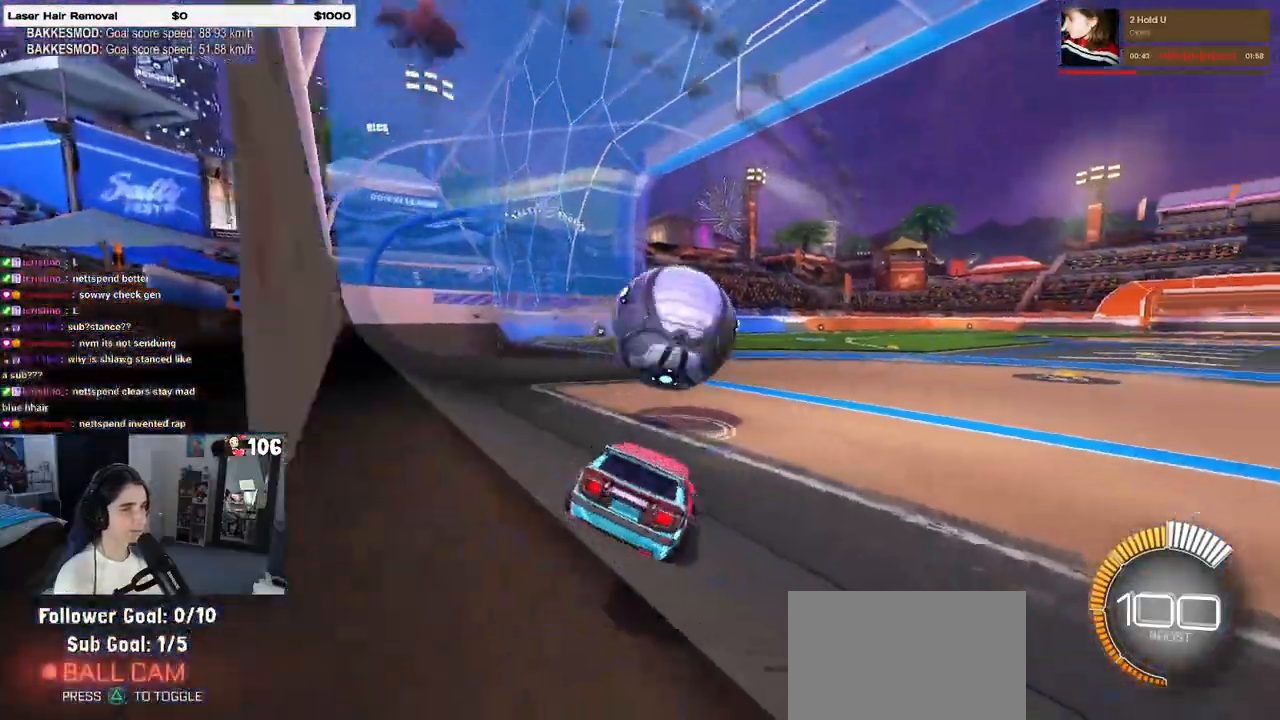
{"buttons": ["R1"], "left_stick": "right", "right_stick": "center", "events": [[17, "R1", "down"], [50, "left_stick", "right"], [300, "TRIANGLE", "down"], [350, "left_stick", "down-right"], [417, "TRIANGLE", "up"], [467, "left_stick", "right"]]}
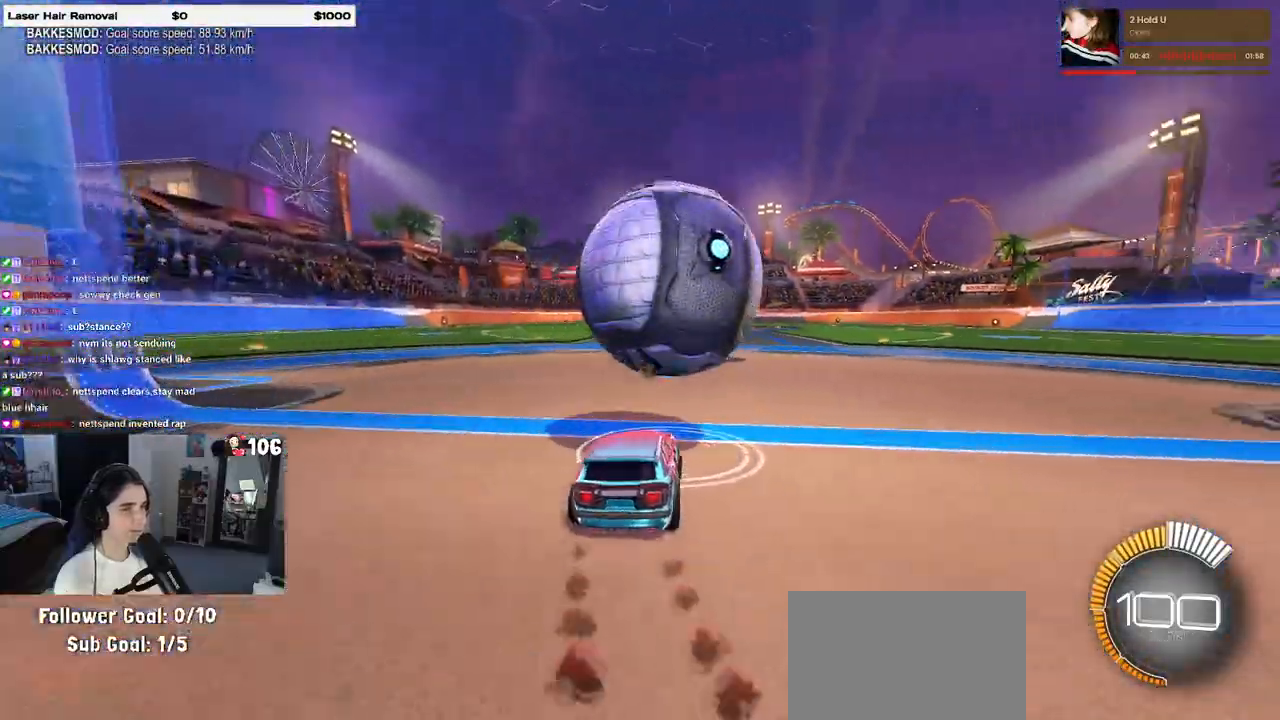
{"buttons": [], "left_stick": "right", "right_stick": "center", "events": [[83, "R1", "up"], [150, "left_stick", "center"], [433, "left_stick", "right"]]}
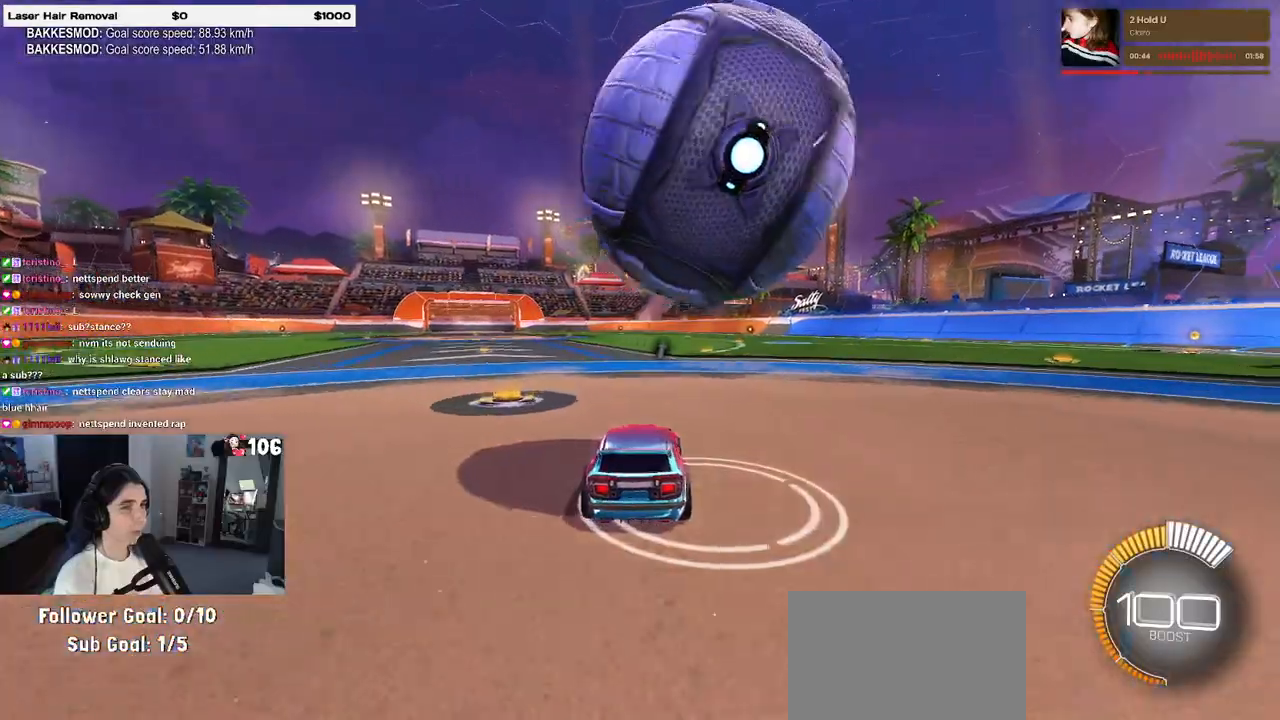
{"buttons": [], "left_stick": "down-right", "right_stick": "center", "events": [[83, "left_stick", "center"], [167, "CROSS", "down"], [167, "left_stick", "down"], [417, "CROSS", "up"], [450, "left_stick", "down-right"]]}
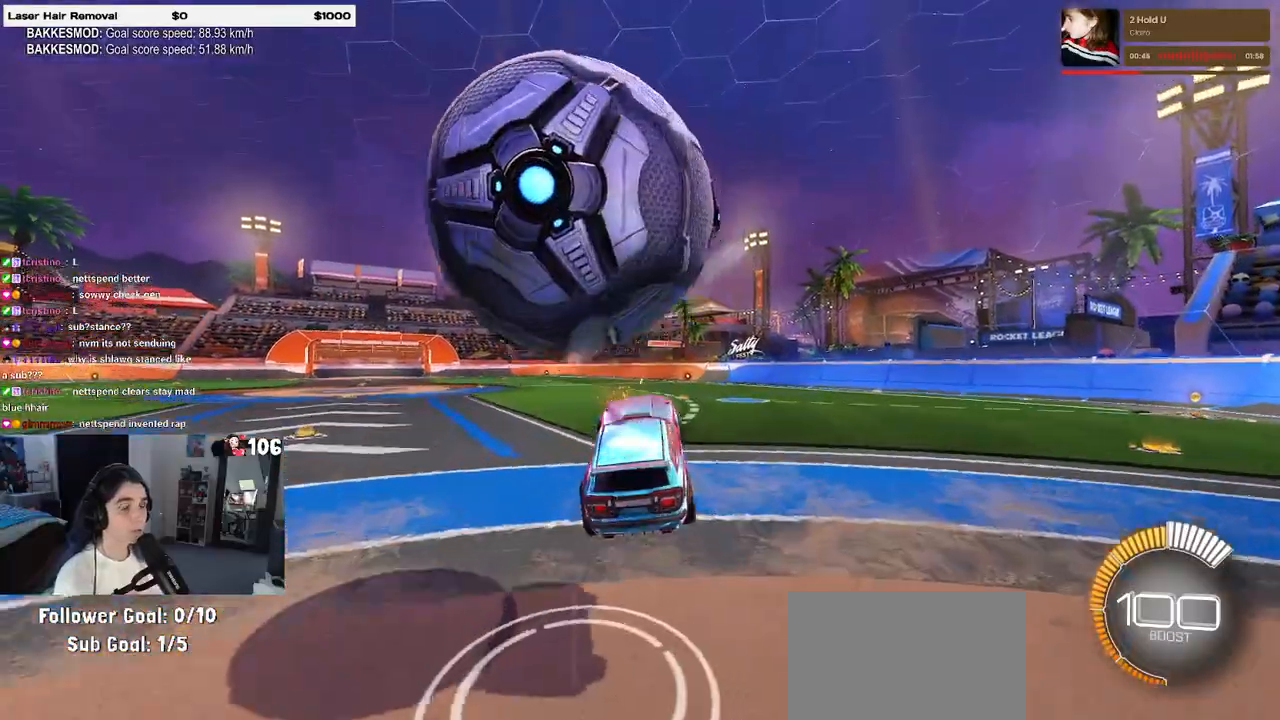
{"buttons": ["L1", "R1"], "left_stick": "center", "right_stick": "center", "events": [[33, "L1", "down"], [267, "R1", "down"], [367, "left_stick", "right"], [500, "left_stick", "center"]]}
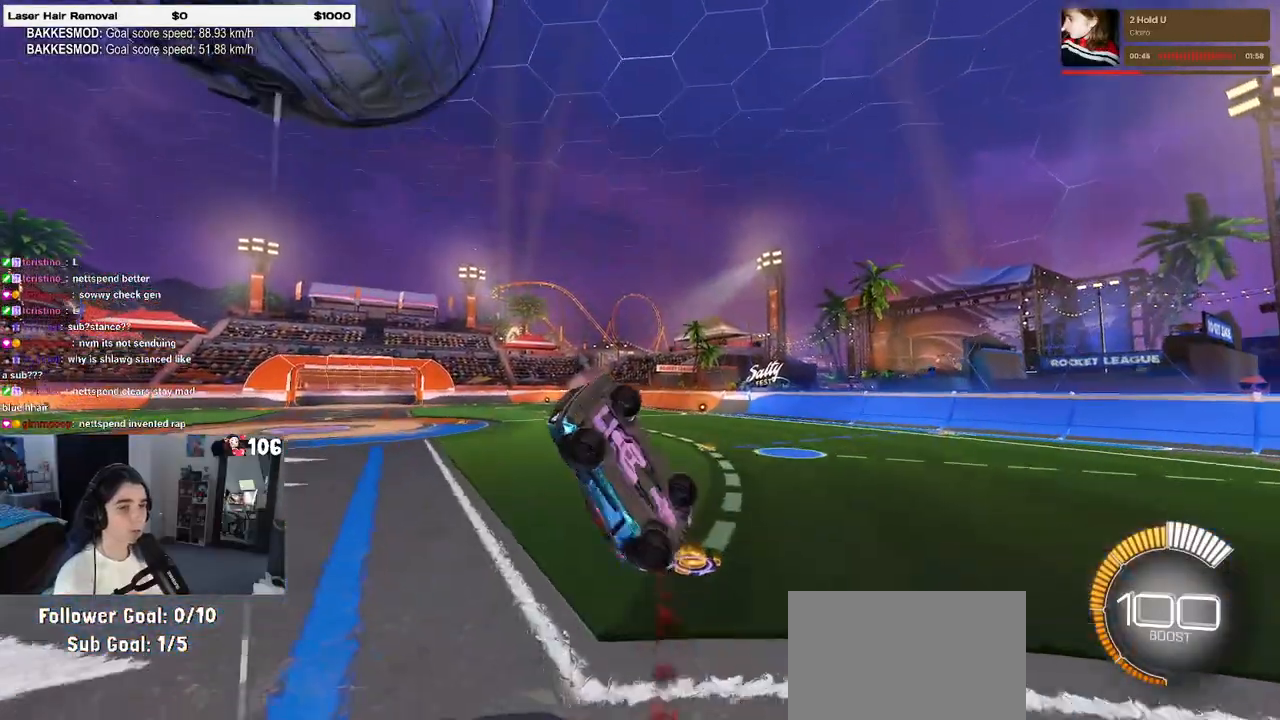
{"buttons": ["CROSS"], "left_stick": "up-left", "right_stick": "center", "events": [[83, "TRIANGLE", "down"], [233, "TRIANGLE", "up"], [300, "R1", "up"], [300, "left_stick", "up-left"], [350, "L1", "up"], [500, "CROSS", "down"]]}
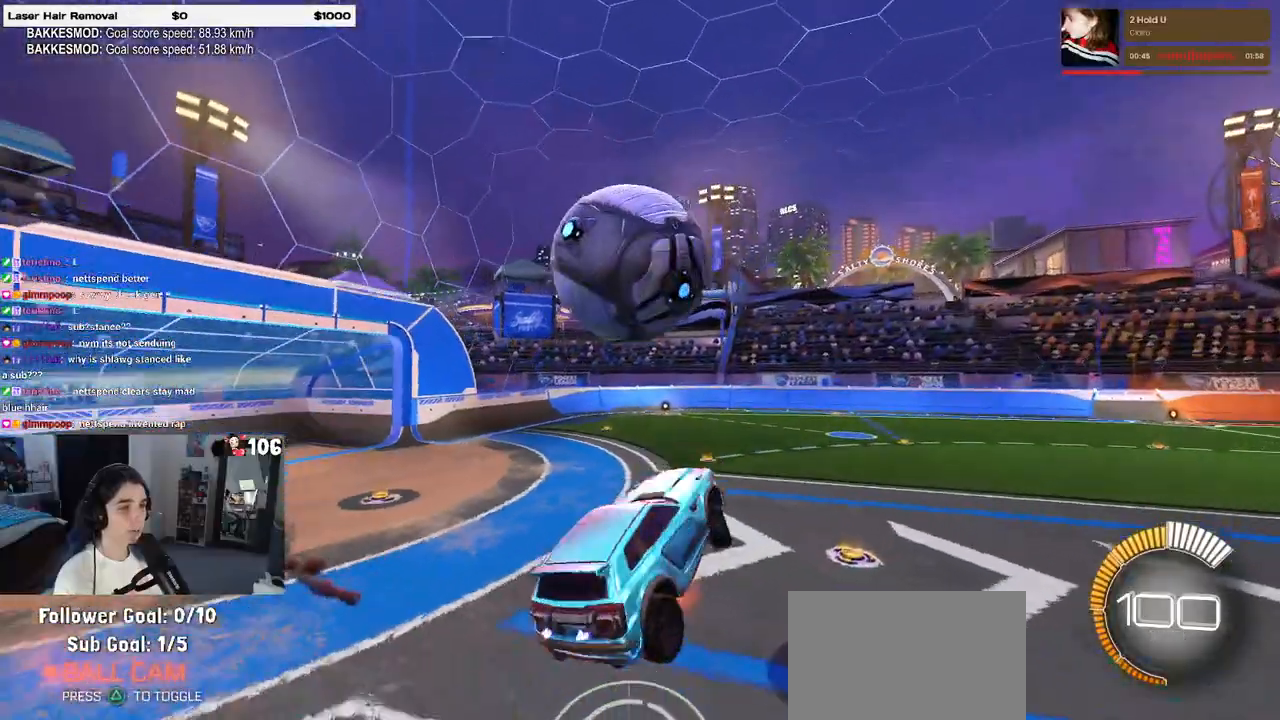
{"buttons": [], "left_stick": "down-right", "right_stick": "center", "events": [[83, "CROSS", "up"], [117, "left_stick", "down-right"]]}
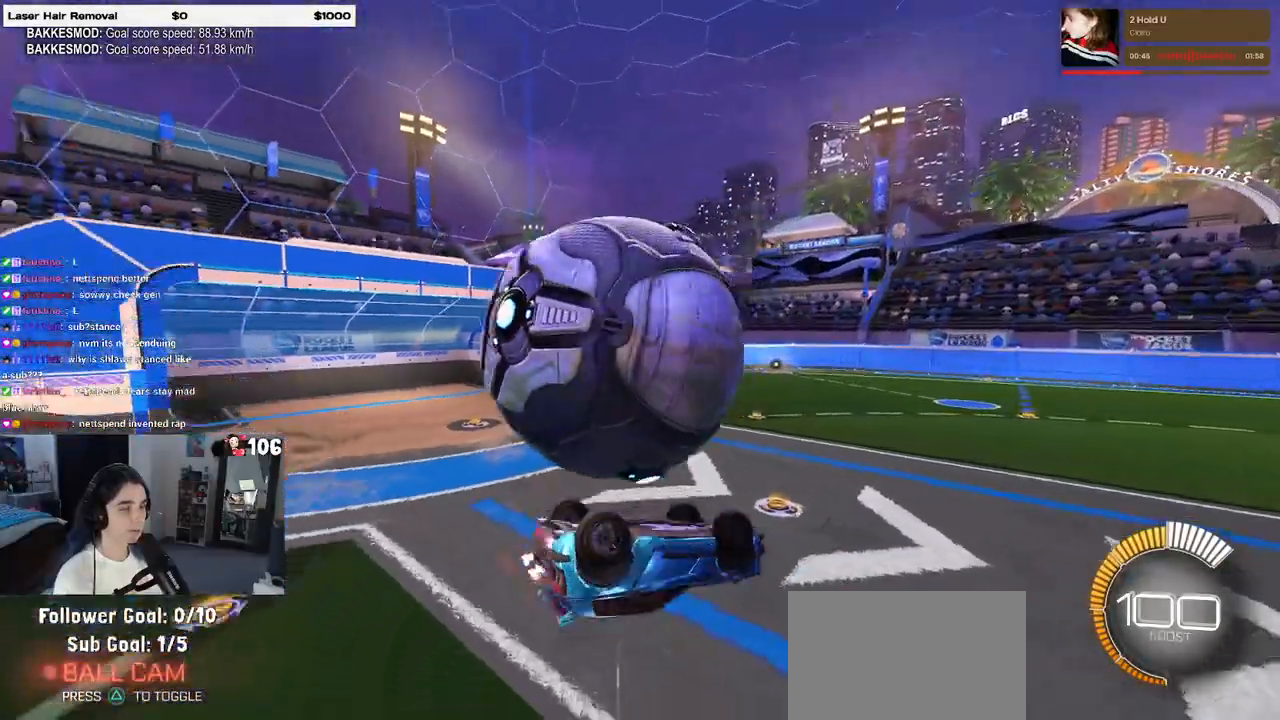
{"buttons": ["CROSS"], "left_stick": "down-right", "right_stick": "center", "events": [[333, "CROSS", "down"]]}
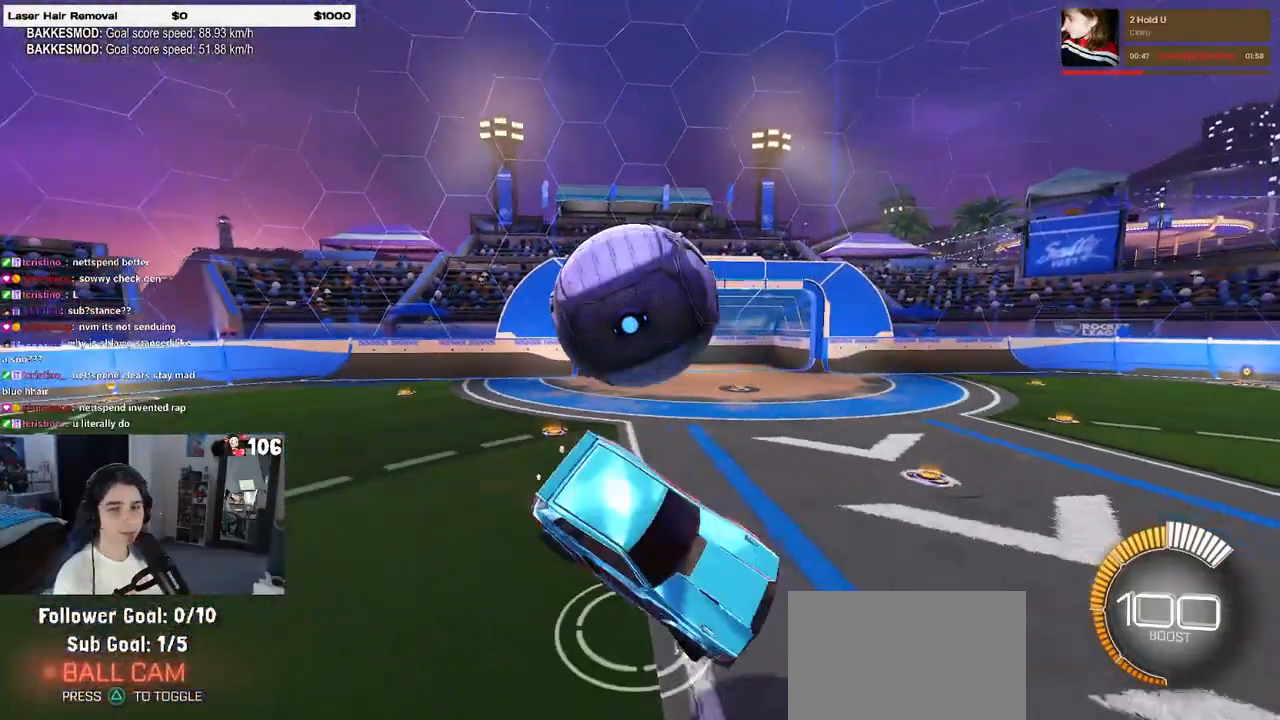
{"buttons": [], "left_stick": "down-right", "right_stick": "center", "events": [[17, "CROSS", "up"]]}
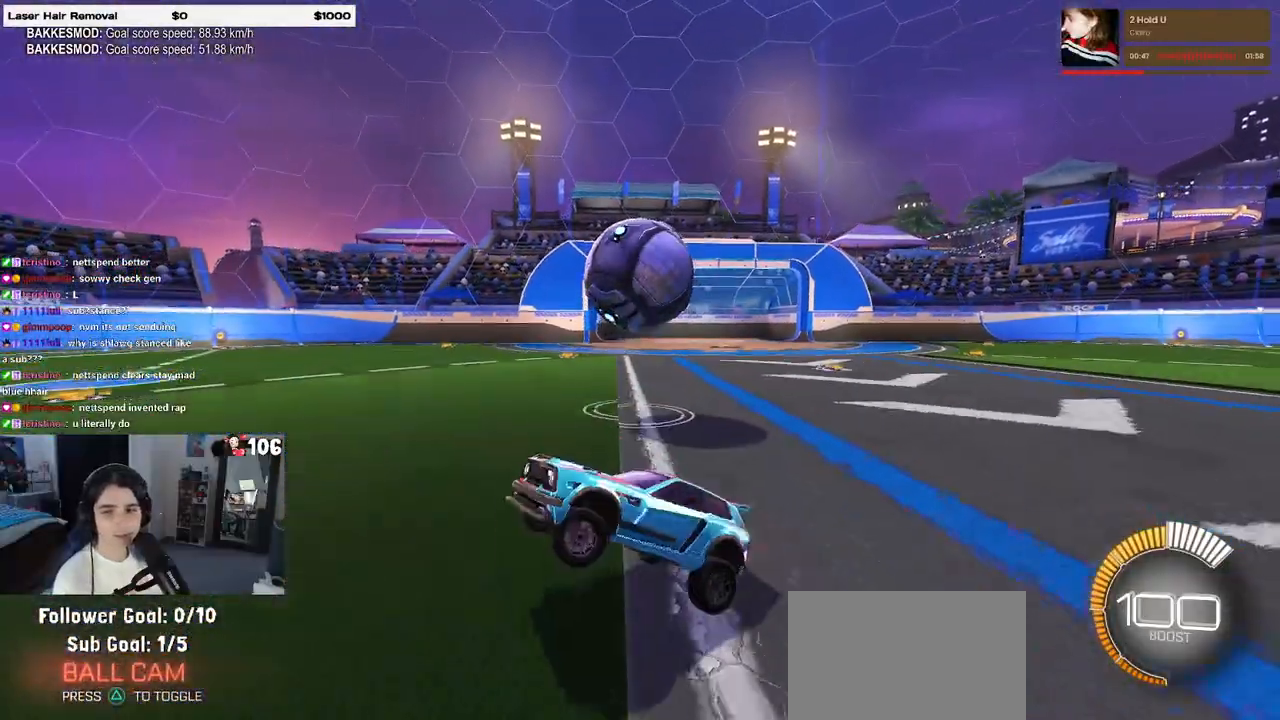
{"buttons": [], "left_stick": "up-right", "right_stick": "center", "events": [[67, "L2", "down"], [67, "left_stick", "center"], [117, "left_stick", "left"], [200, "CROSS", "down"], [300, "left_stick", "up"], [317, "CROSS", "up"], [383, "L2", "up"], [450, "left_stick", "up-right"]]}
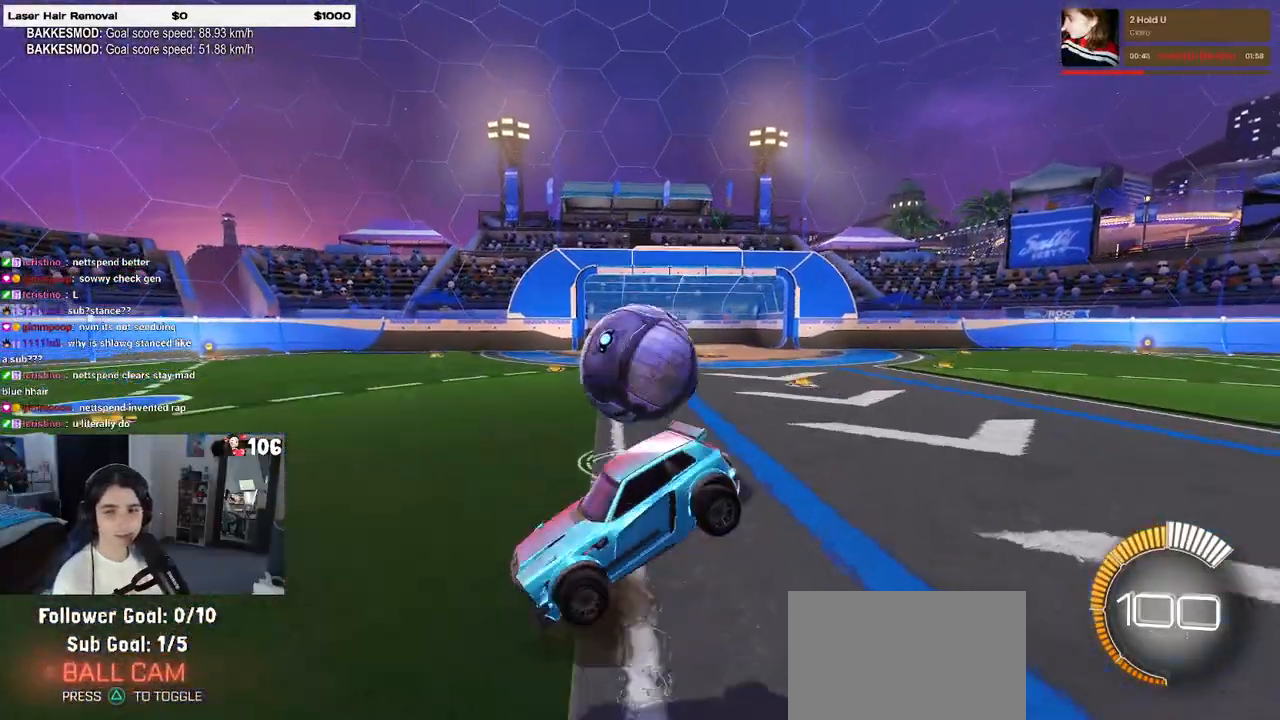
{"buttons": [], "left_stick": "down-right", "right_stick": "center", "events": [[67, "left_stick", "center"], [250, "left_stick", "down-right"], [317, "SQUARE", "down"], [500, "SQUARE", "up"]]}
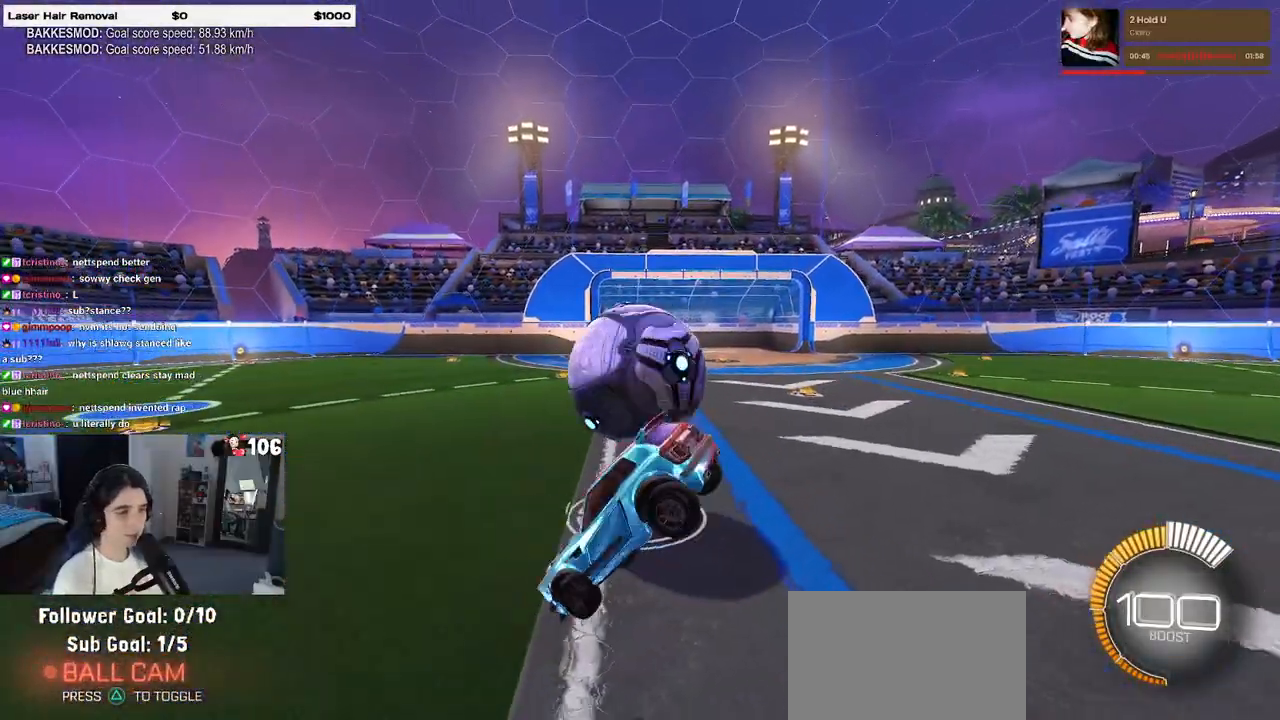
{"buttons": ["CROSS"], "left_stick": "up", "right_stick": "center", "events": [[200, "SQUARE", "down"], [200, "left_stick", "down-left"], [317, "SQUARE", "up"], [317, "left_stick", "up-left"], [400, "left_stick", "up"], [450, "CROSS", "down"]]}
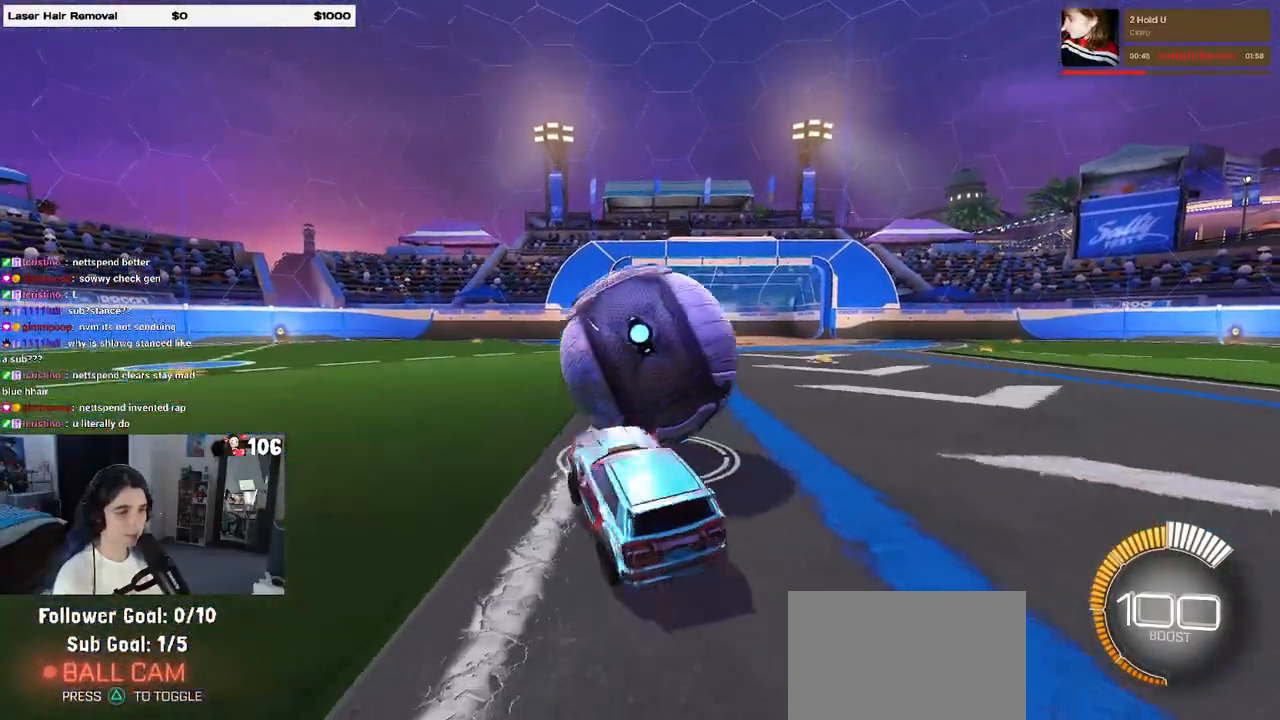
{"buttons": ["CROSS"], "left_stick": "down-left", "right_stick": "center", "events": [[50, "CROSS", "up"], [50, "R1", "down"], [100, "left_stick", "right"], [150, "left_stick", "down-right"], [217, "R1", "up"], [400, "left_stick", "center"], [433, "CROSS", "down"], [450, "left_stick", "down-left"]]}
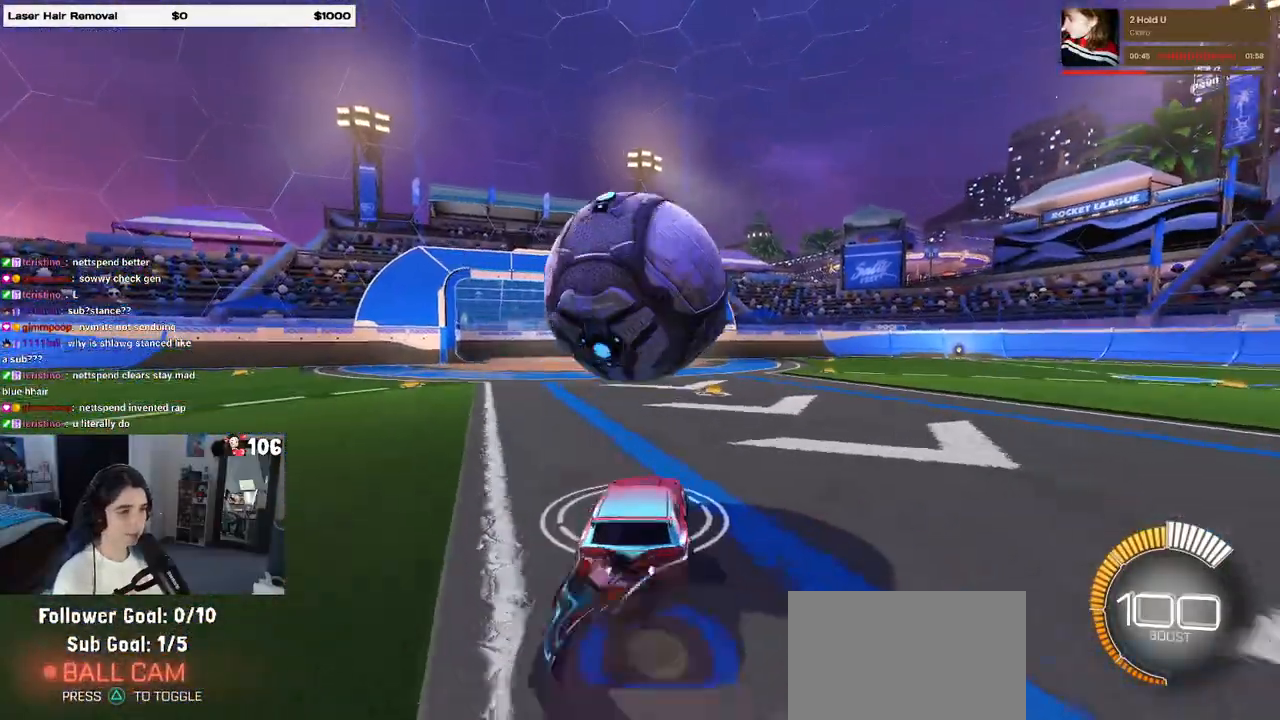
{"buttons": ["L1"], "left_stick": "center", "right_stick": "center", "events": [[67, "left_stick", "down"], [150, "CROSS", "up"], [167, "left_stick", "center"], [200, "CROSS", "down"], [233, "left_stick", "down-right"], [333, "CROSS", "up"], [367, "L1", "down"], [467, "left_stick", "center"]]}
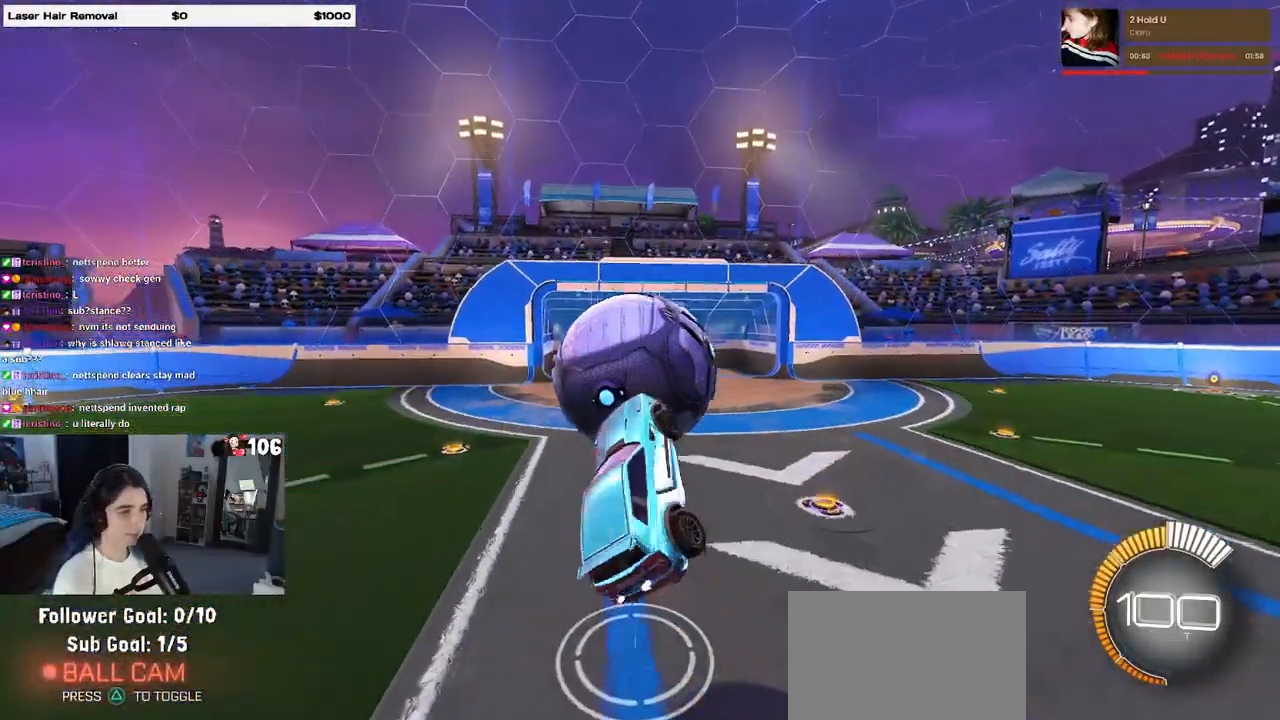
{"buttons": [], "left_stick": "down-right", "right_stick": "center", "events": [[17, "left_stick", "left"], [317, "left_stick", "down"], [367, "L1", "up"], [367, "left_stick", "down-right"]]}
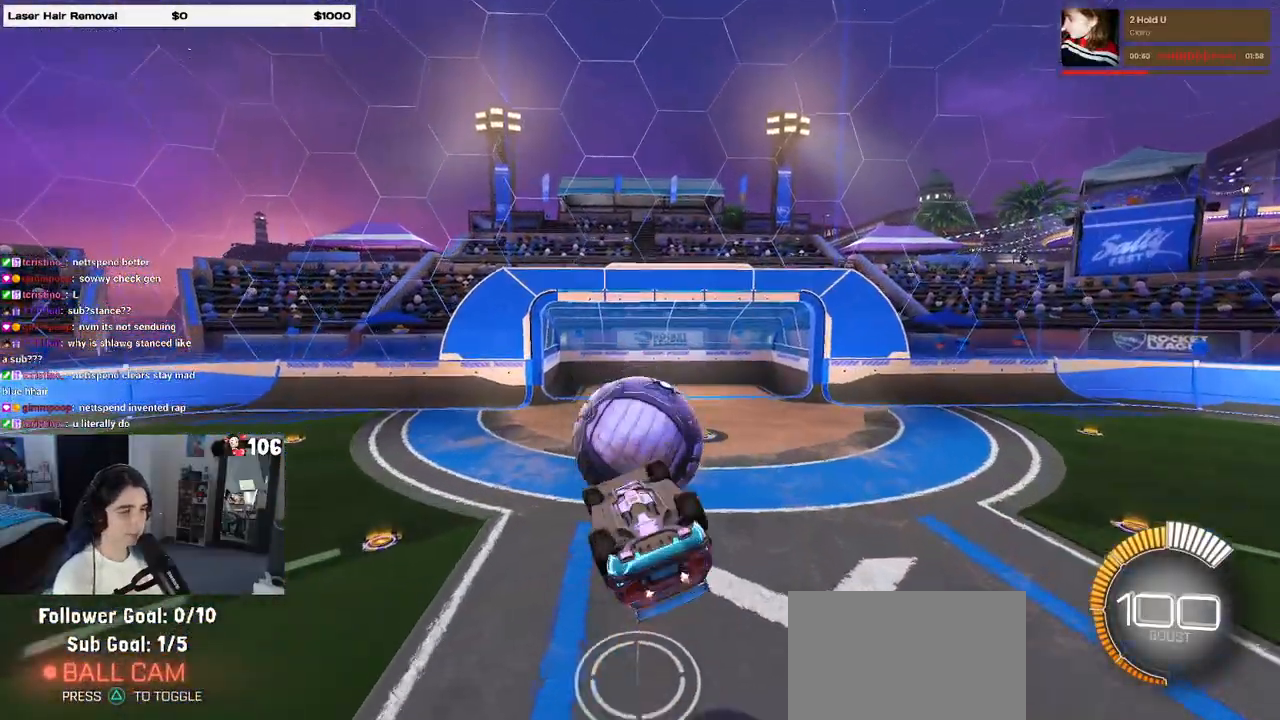
{"buttons": ["SQUARE"], "left_stick": "up-left", "right_stick": "center", "events": [[17, "R1", "down"], [33, "left_stick", "center"], [83, "SQUARE", "down"], [167, "left_stick", "up"], [317, "left_stick", "center"], [367, "R1", "up"], [367, "left_stick", "up-left"]]}
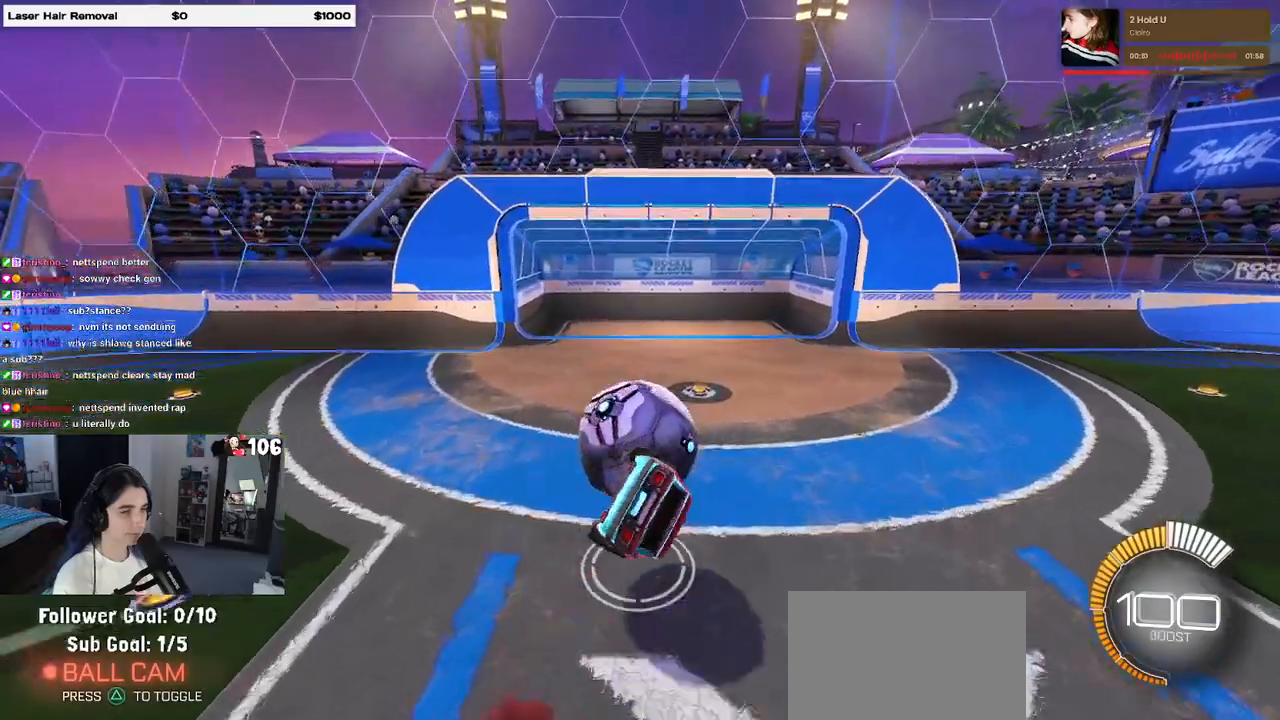
{"buttons": ["SQUARE"], "left_stick": "center", "right_stick": "center", "events": [[67, "left_stick", "left"], [233, "left_stick", "down-left"], [350, "left_stick", "center"]]}
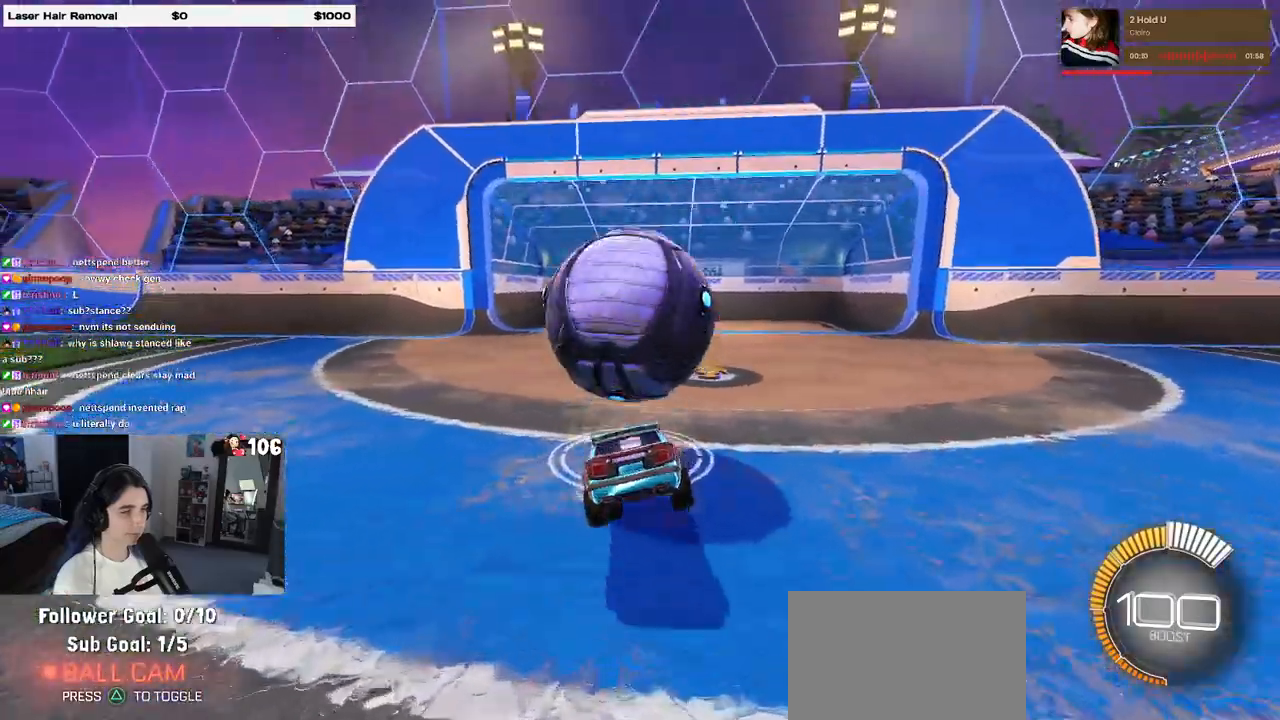
{"buttons": ["CROSS"], "left_stick": "down", "right_stick": "center", "events": [[33, "left_stick", "down"], [67, "CROSS", "down"], [67, "R1", "down"], [167, "SQUARE", "up"], [233, "R1", "up"], [267, "CROSS", "up"], [367, "CROSS", "down"]]}